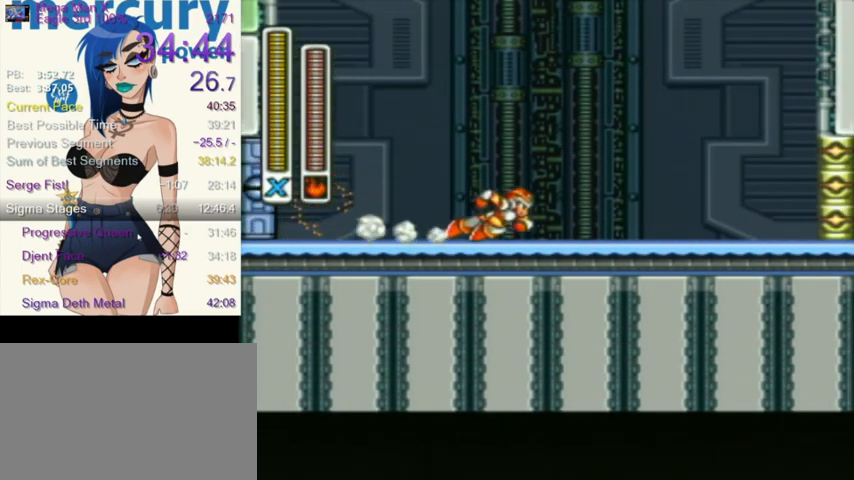
Gameplay with a controller (Nintendo layout); each line is a JSON object with the inputs held at the frame after it. "events" lists button and stick changes between this image and that frame as [ms after this image, input, new state], when the widget could be followed in between. Not read: L3 R3.
{"buttons": ["R1", "DPAD_RIGHT"], "events": [[233, "R1", "up"], [267, "R1", "down"]]}
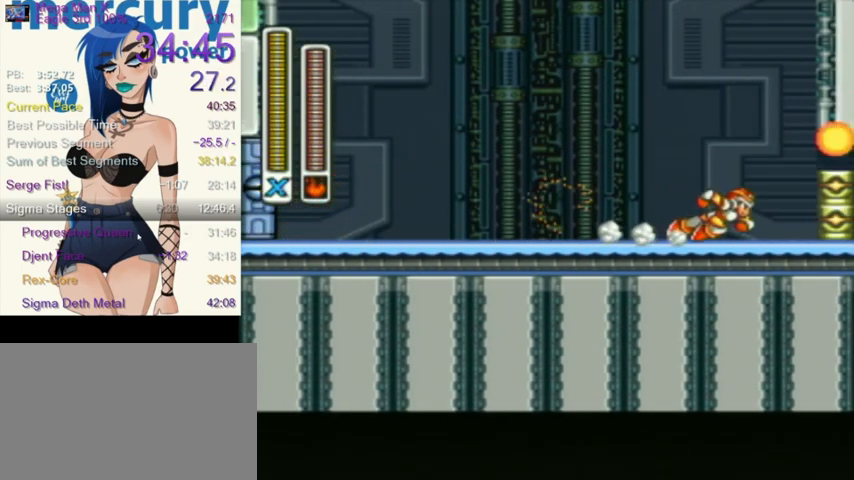
{"buttons": ["R1", "DPAD_RIGHT"], "events": [[267, "R1", "up"], [467, "R1", "down"]]}
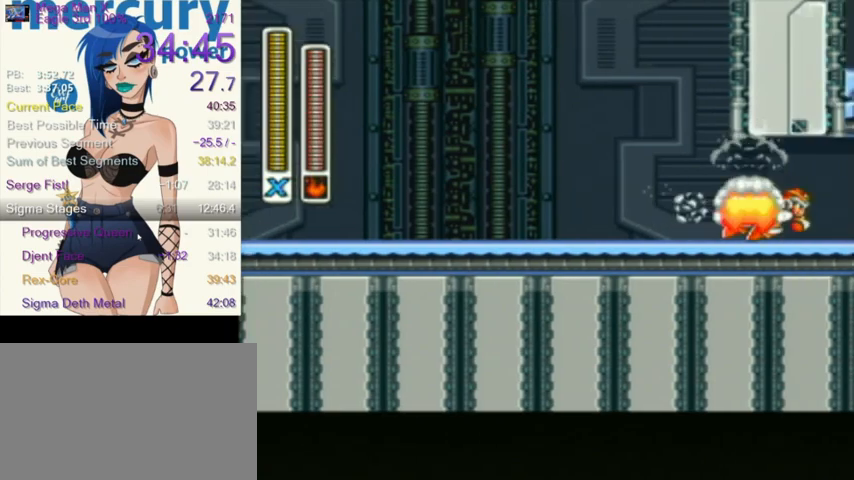
{"buttons": ["R1", "DPAD_RIGHT"], "events": [[400, "R1", "up"], [500, "R1", "down"]]}
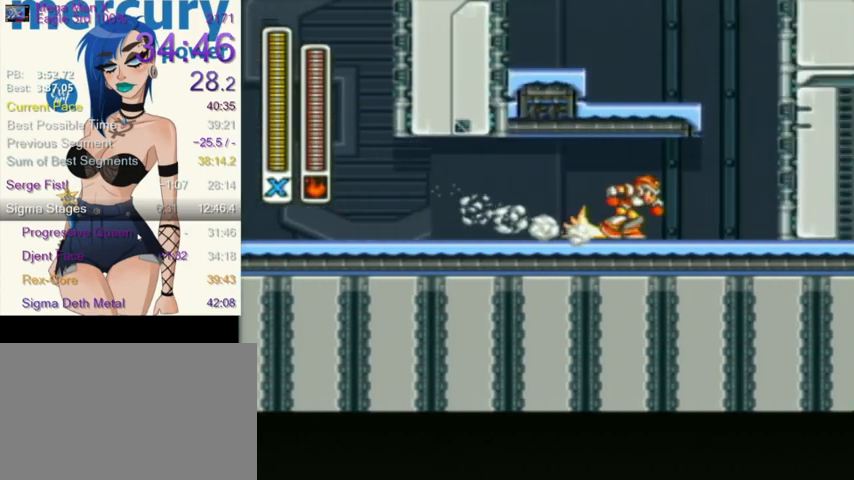
{"buttons": ["R1", "DPAD_RIGHT"], "events": [[267, "L1", "down"], [401, "R1", "up"], [501, "L1", "up"], [501, "R1", "down"]]}
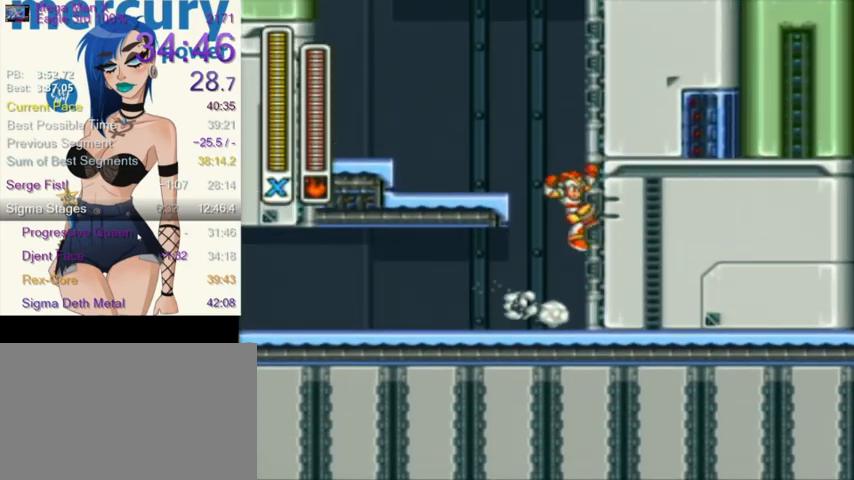
{"buttons": ["Y", "DPAD_LEFT"], "events": [[33, "DPAD_UP", "down"], [33, "L1", "down"], [66, "DPAD_LEFT", "down"], [66, "DPAD_RIGHT", "up"], [100, "DPAD_UP", "up"], [200, "R1", "up"], [300, "Y", "down"], [400, "L1", "up"]]}
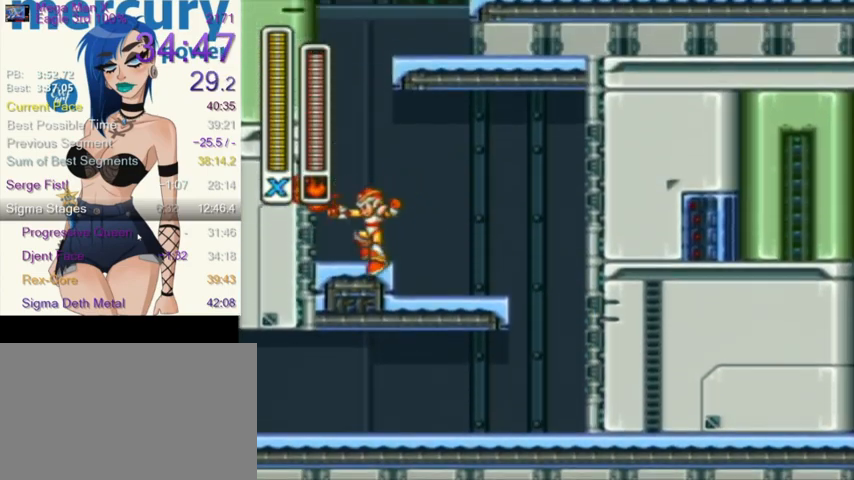
{"buttons": ["Y", "L1", "R1", "DPAD_UP", "DPAD_LEFT"], "events": [[100, "DPAD_UP", "down"], [100, "L1", "down"], [467, "L1", "up"], [501, "L1", "down"], [501, "R1", "down"]]}
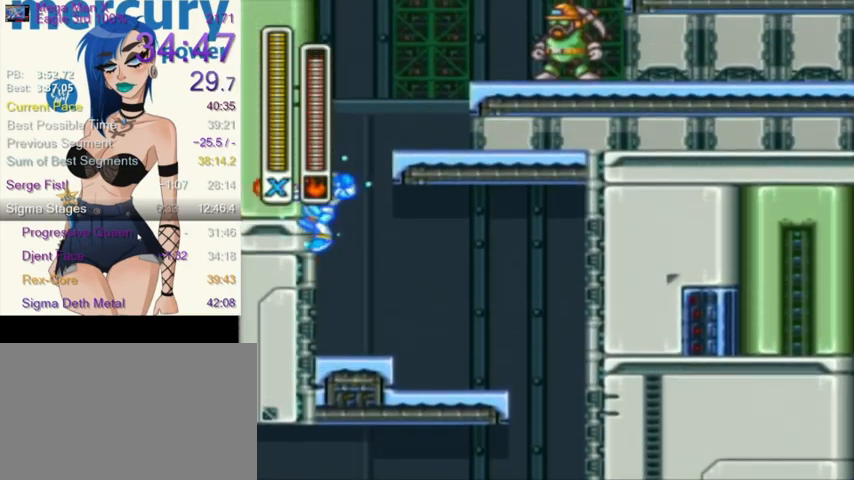
{"buttons": ["Y", "L1", "DPAD_RIGHT"], "events": [[67, "DPAD_LEFT", "up"], [67, "DPAD_RIGHT", "down"], [67, "DPAD_UP", "up"], [233, "R1", "up"], [333, "L1", "up"], [467, "L1", "down"]]}
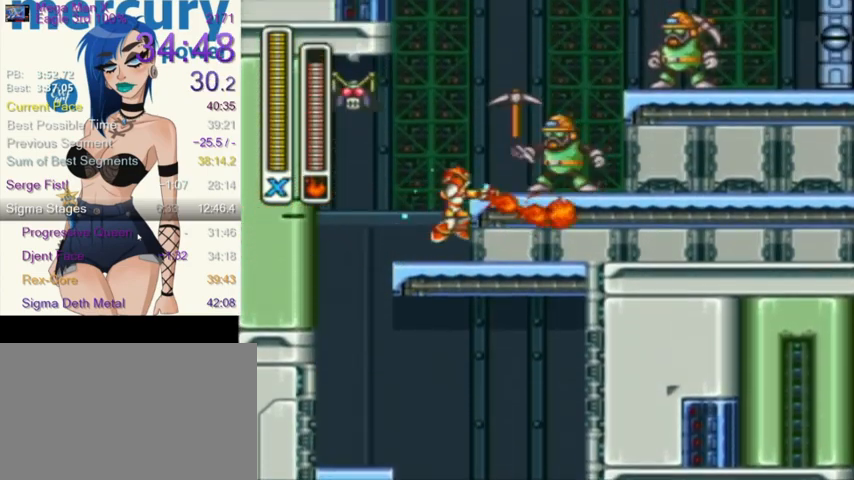
{"buttons": ["Y", "DPAD_RIGHT"], "events": [[200, "L1", "up"]]}
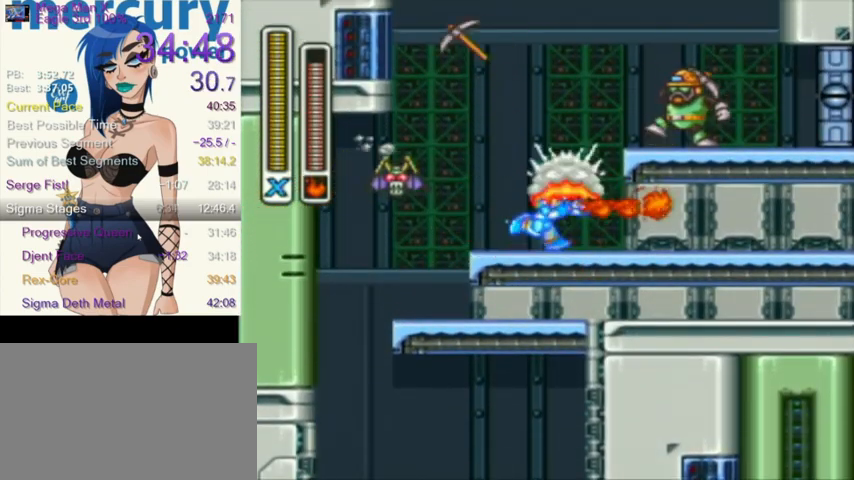
{"buttons": ["Y", "L1"], "events": [[167, "L1", "down"], [267, "DPAD_RIGHT", "up"]]}
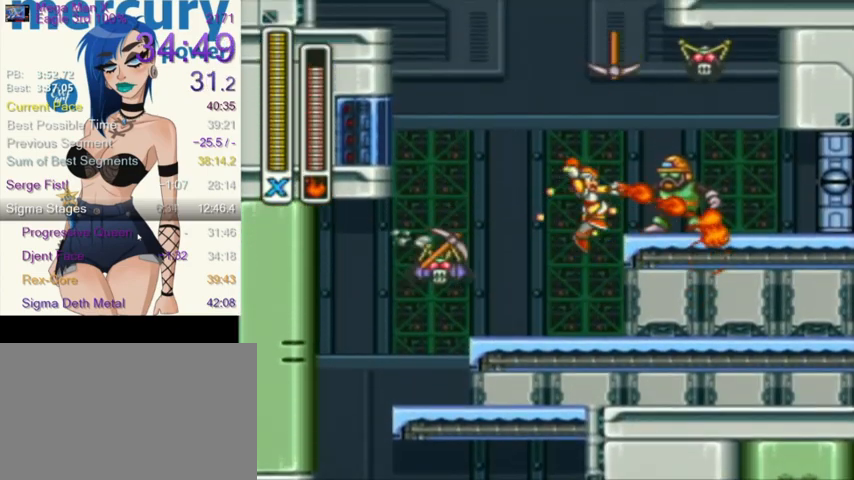
{"buttons": ["Y", "DPAD_RIGHT"], "events": [[34, "DPAD_RIGHT", "down"], [267, "L1", "up"]]}
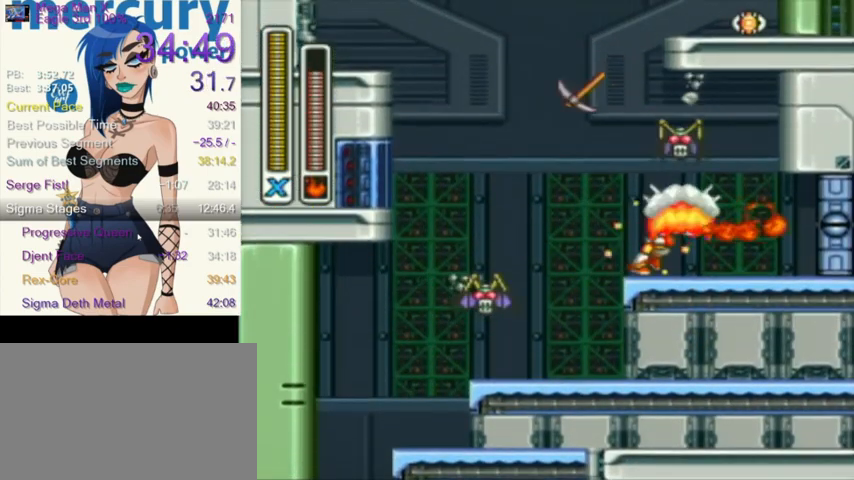
{"buttons": ["Y", "DPAD_RIGHT"], "events": []}
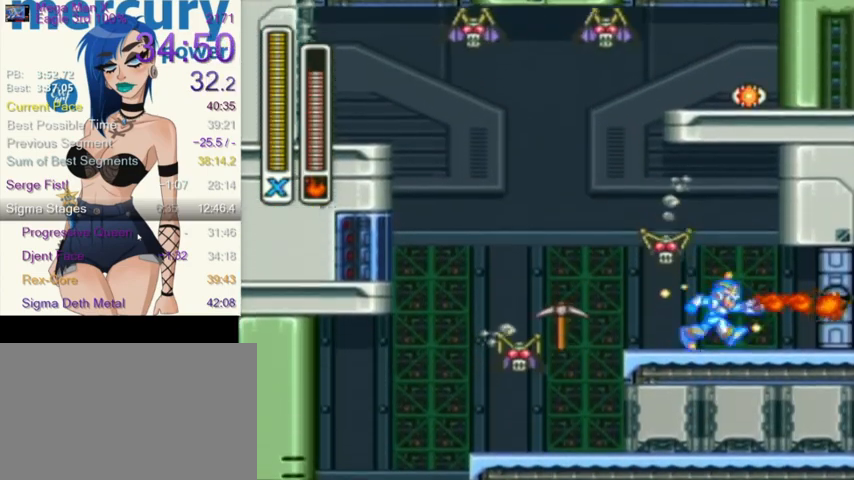
{"buttons": ["Y"], "events": [[501, "DPAD_RIGHT", "up"]]}
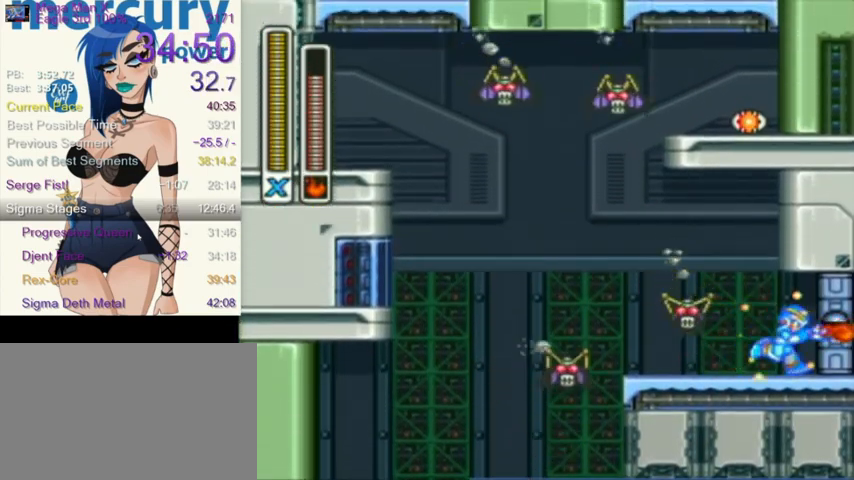
{"buttons": ["Y", "R1", "DPAD_RIGHT"], "events": [[300, "DPAD_RIGHT", "down"], [300, "R1", "down"]]}
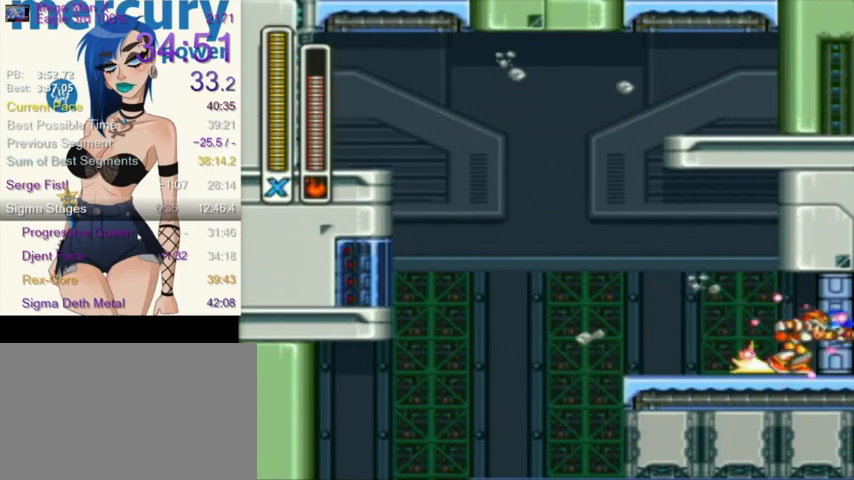
{"buttons": ["Y"], "events": [[267, "R1", "up"], [367, "DPAD_RIGHT", "up"]]}
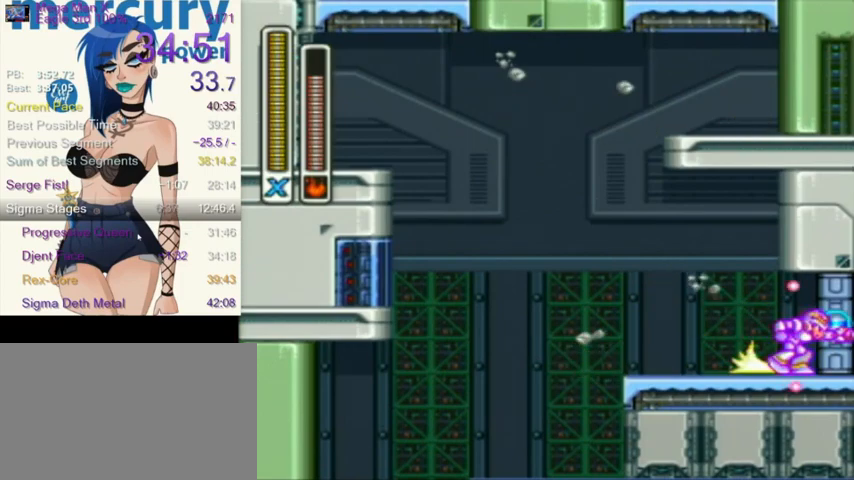
{"buttons": ["Y"], "events": []}
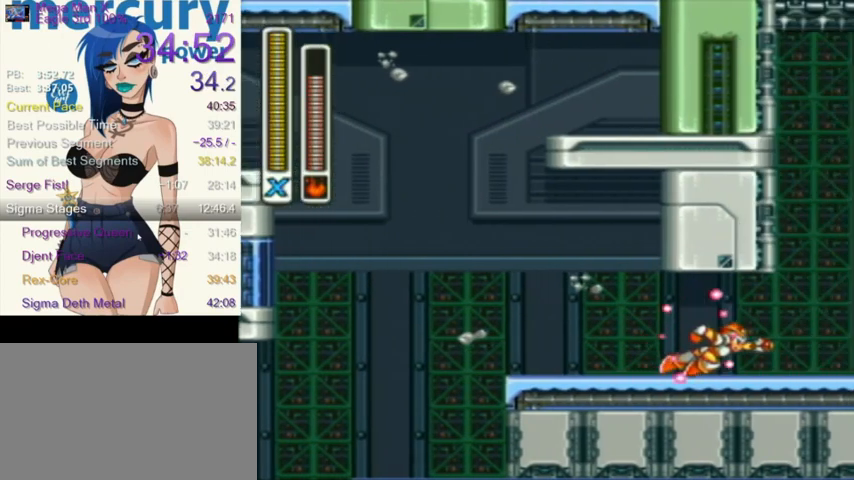
{"buttons": ["B", "Y"], "events": [[501, "B", "down"]]}
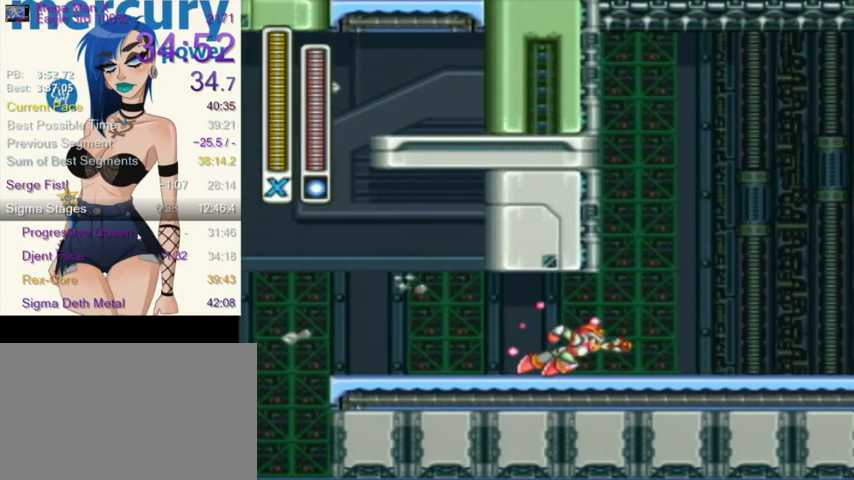
{"buttons": ["Y"], "events": [[367, "B", "up"]]}
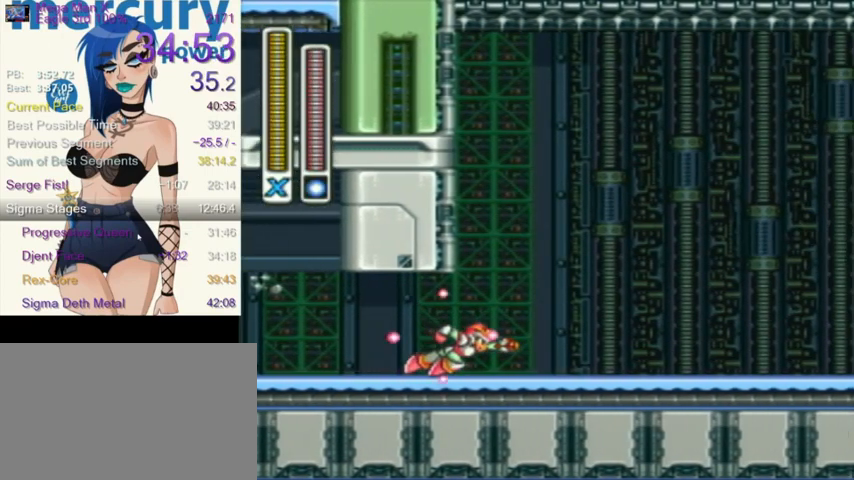
{"buttons": ["Y"], "events": [[167, "A", "down"], [167, "B", "down"], [367, "A", "up"], [467, "B", "up"]]}
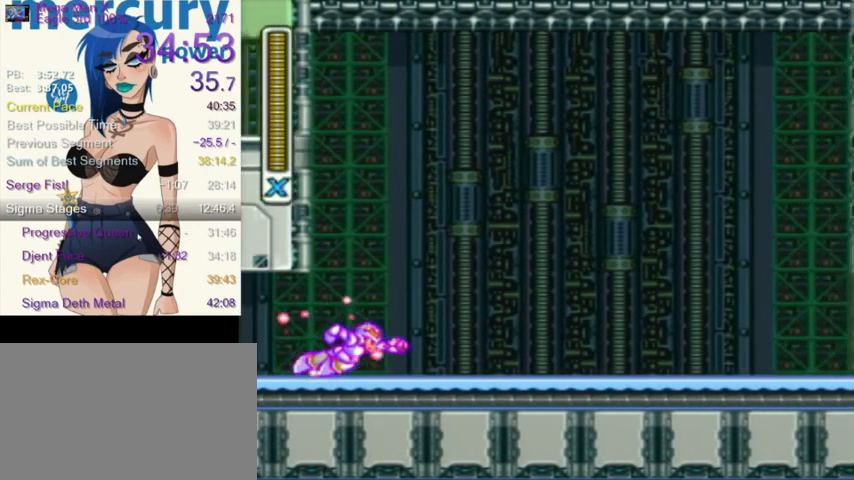
{"buttons": ["Y"], "events": [[200, "B", "down"], [300, "B", "up"]]}
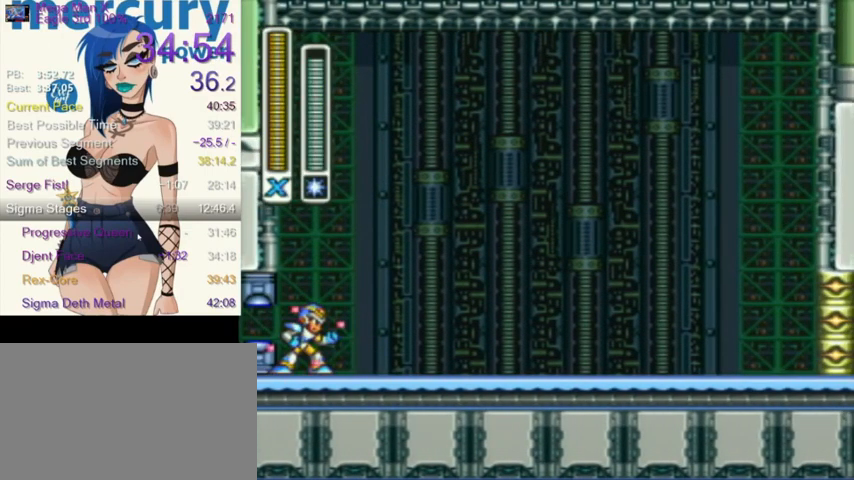
{"buttons": ["Y"], "events": []}
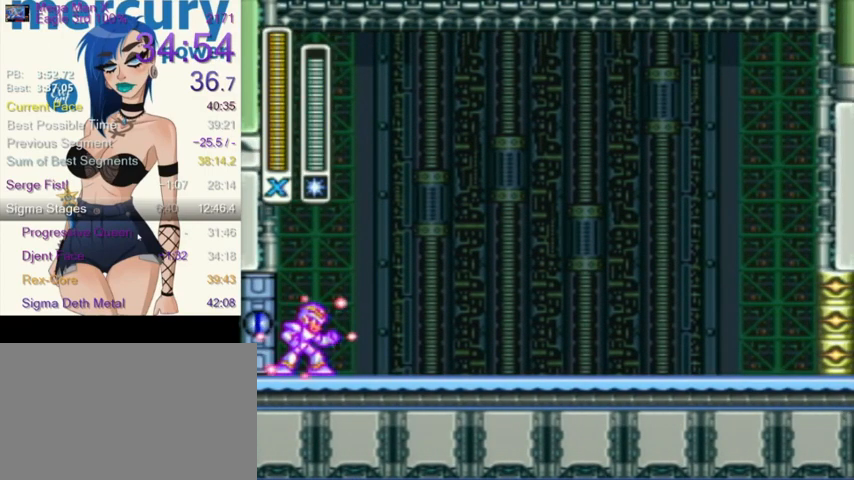
{"buttons": ["Y"], "events": []}
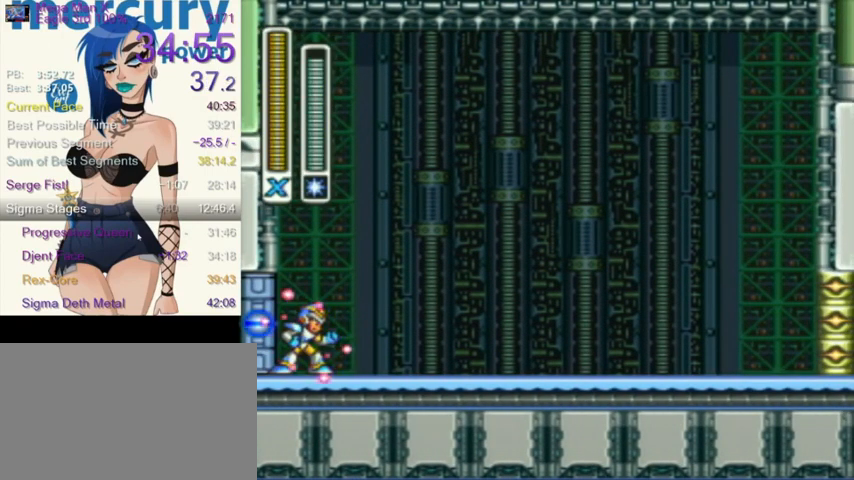
{"buttons": ["Y"], "events": []}
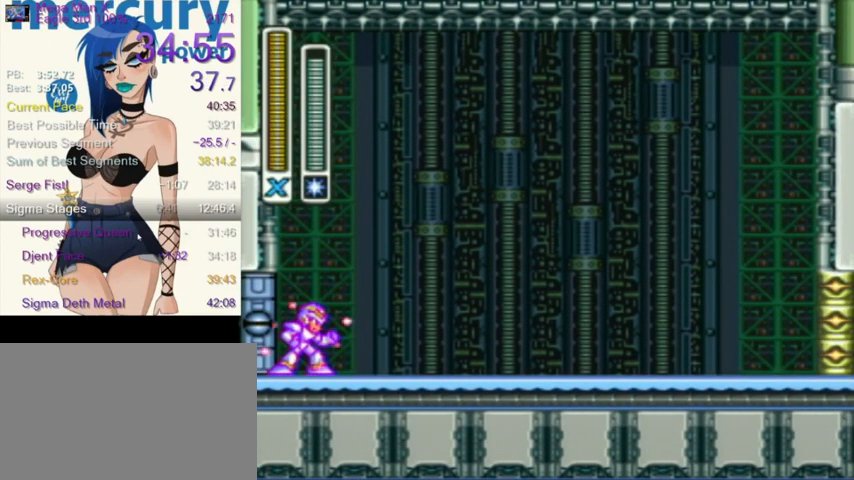
{"buttons": ["Y"], "events": []}
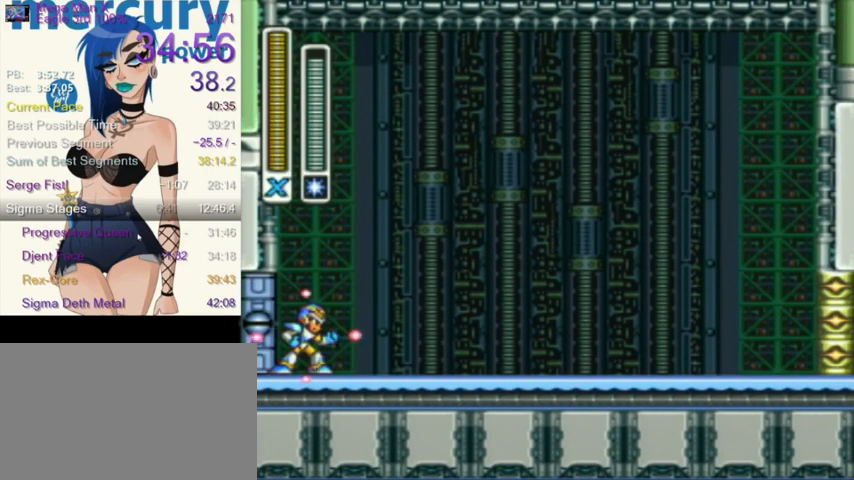
{"buttons": ["Y"], "events": []}
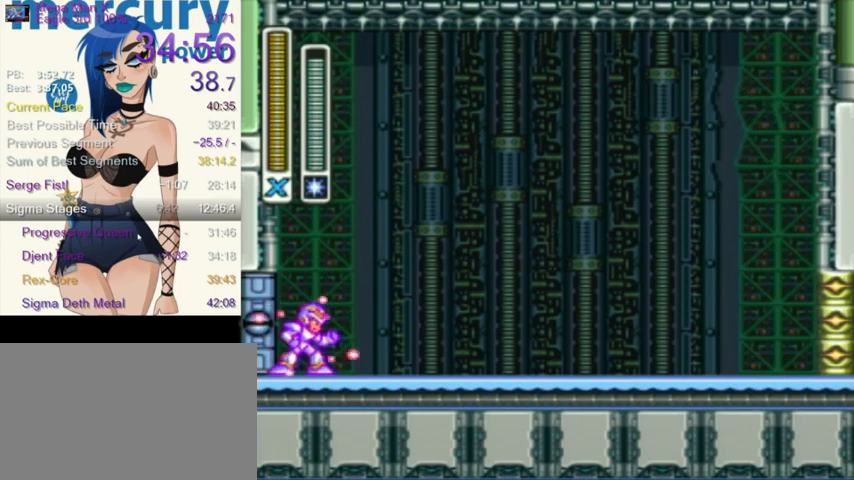
{"buttons": ["Y"], "events": []}